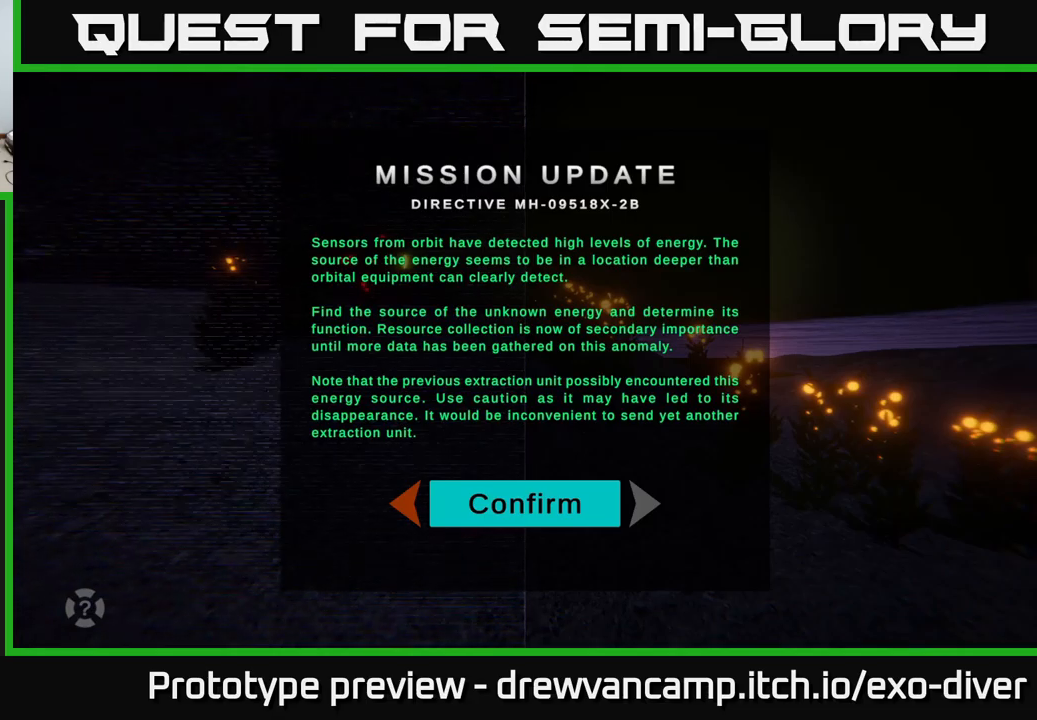
Gameplay with a controller (Xbox layout); each line is a JSON object with the inputs held at the frame after it. "events" lists button and stick changes between this image and that frame as [ms after this image, input, new state], when the widget could be followed in between.
{"buttons": [], "left_stick": "down", "right_stick": "center", "events": [[34, "A", "down"], [150, "A", "up"], [334, "left_stick", "down"]]}
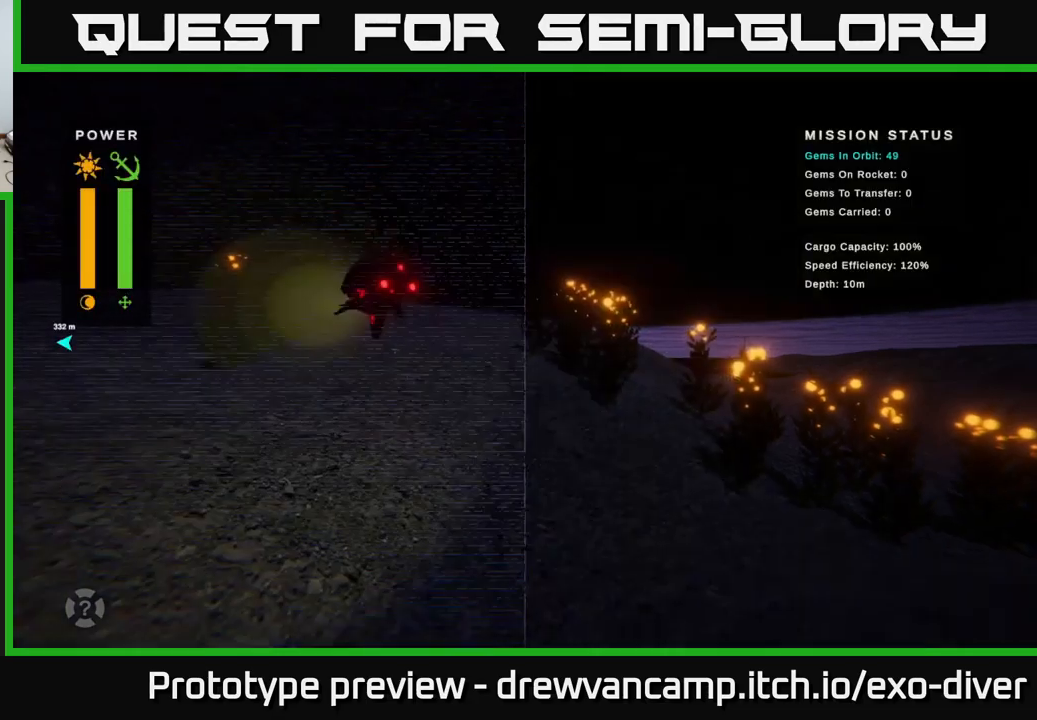
{"buttons": [], "left_stick": "down", "right_stick": "center", "events": []}
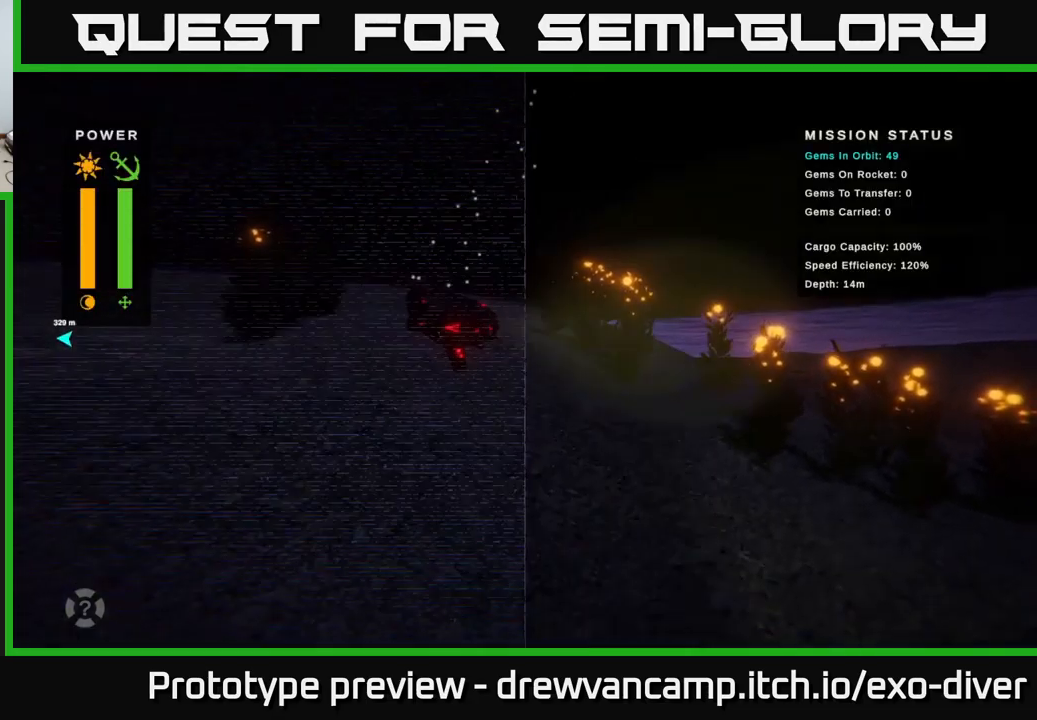
{"buttons": [], "left_stick": "down", "right_stick": "center", "events": []}
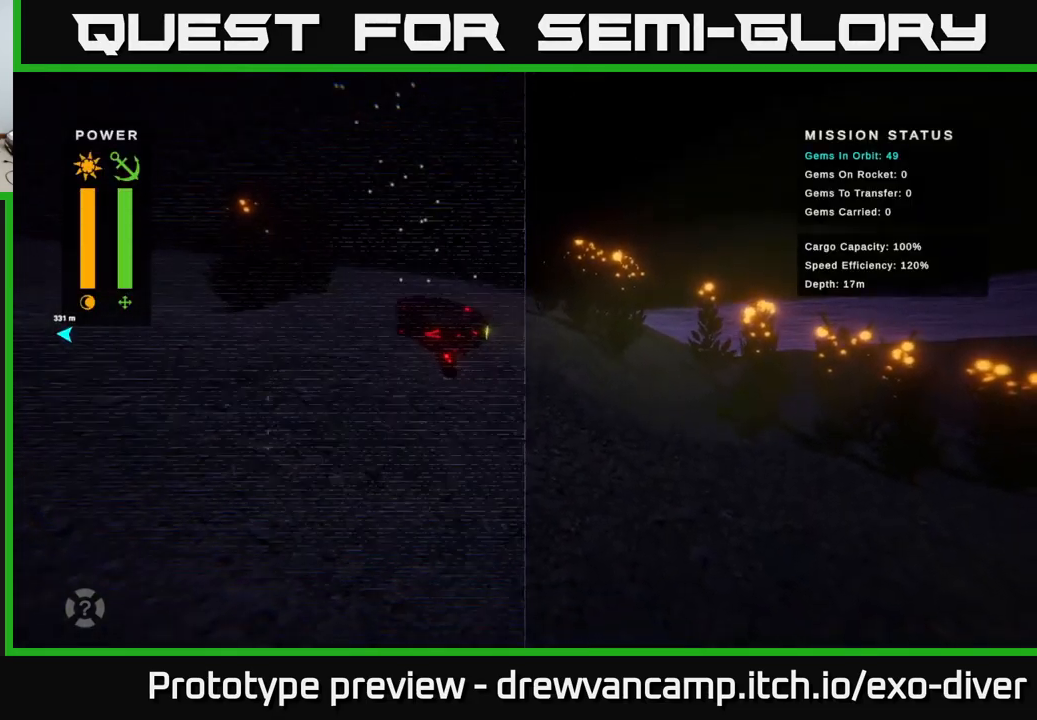
{"buttons": [], "left_stick": "down", "right_stick": "center", "events": []}
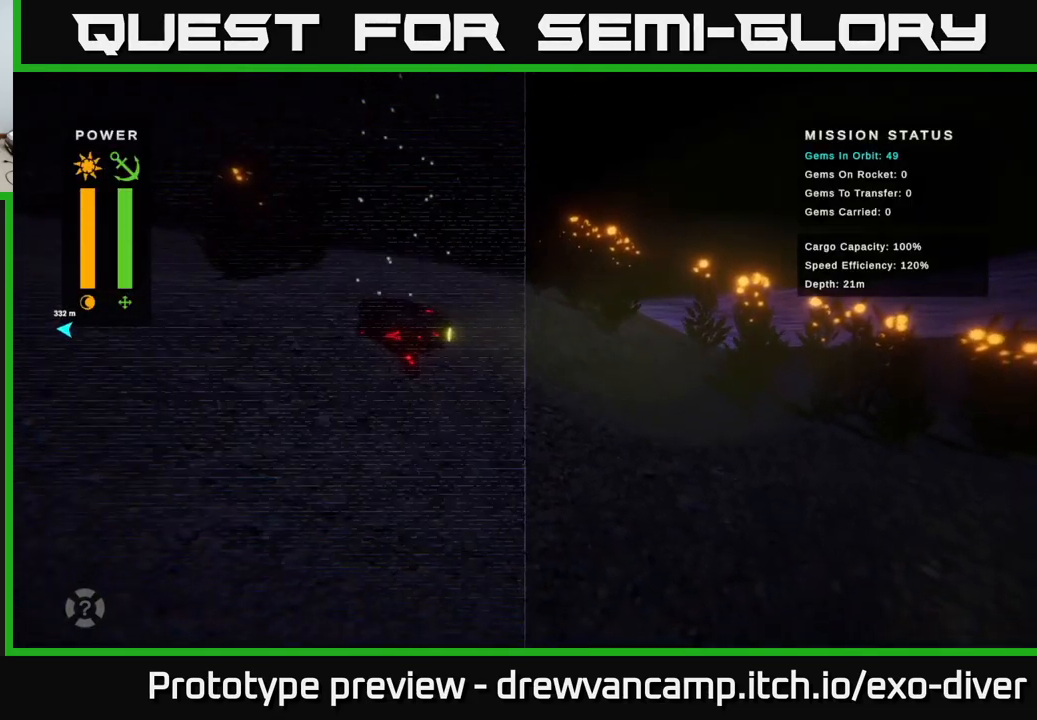
{"buttons": [], "left_stick": "down", "right_stick": "center", "events": []}
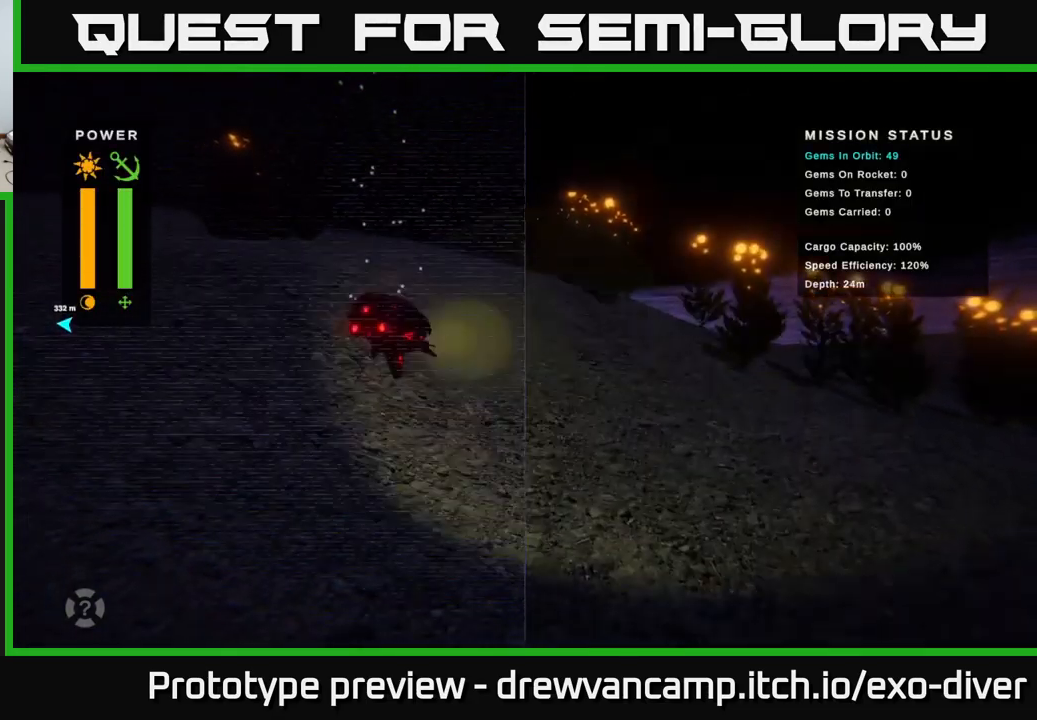
{"buttons": [], "left_stick": "down", "right_stick": "center", "events": []}
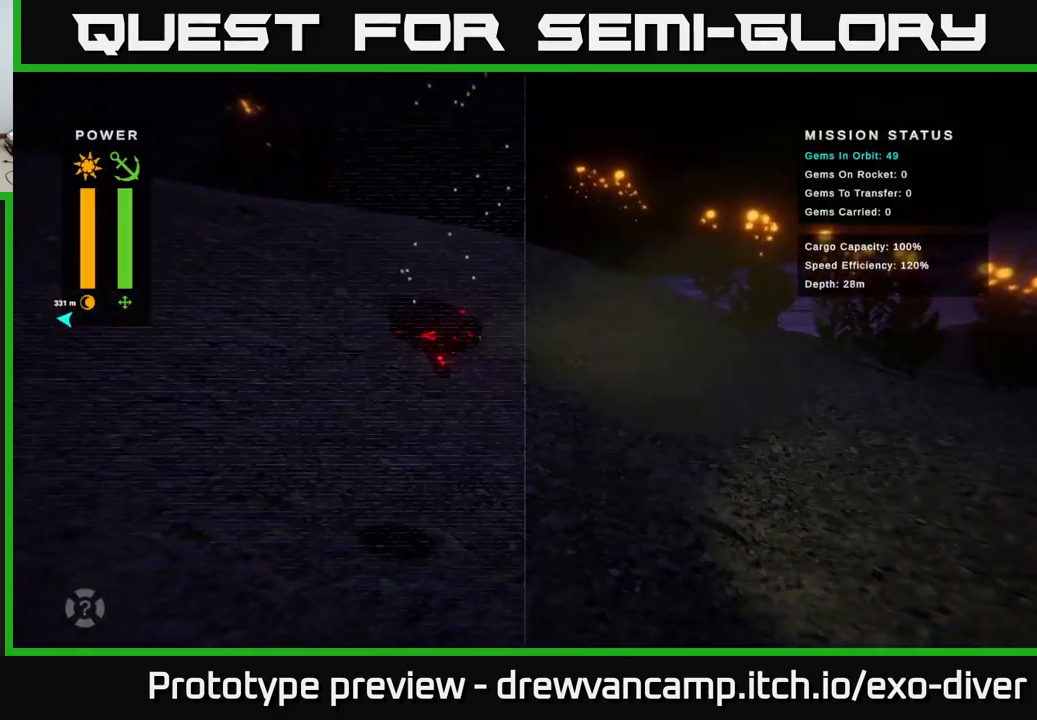
{"buttons": [], "left_stick": "down", "right_stick": "center", "events": []}
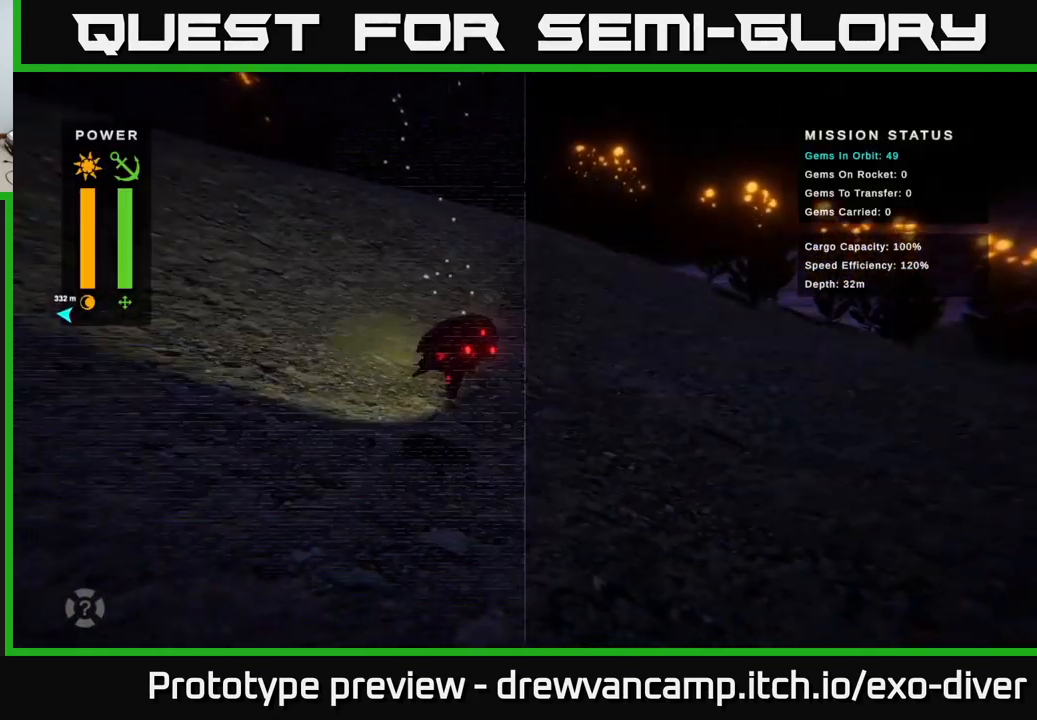
{"buttons": [], "left_stick": "right", "right_stick": "center", "events": [[100, "left_stick", "down-right"], [484, "left_stick", "right"]]}
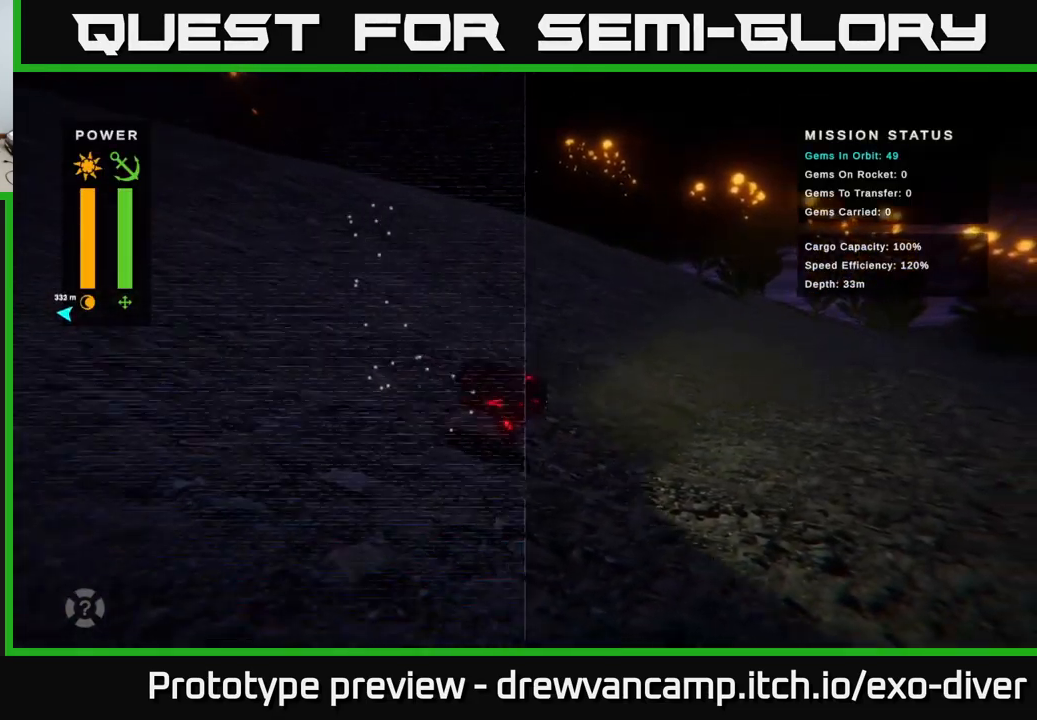
{"buttons": [], "left_stick": "right", "right_stick": "center", "events": []}
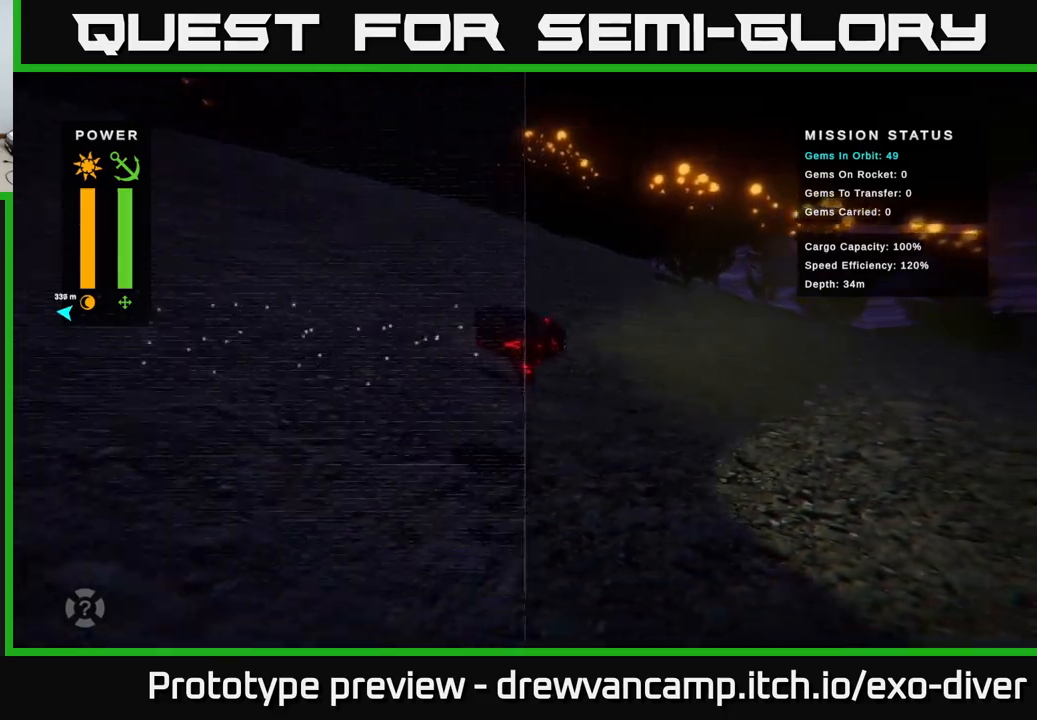
{"buttons": [], "left_stick": "right", "right_stick": "center", "events": []}
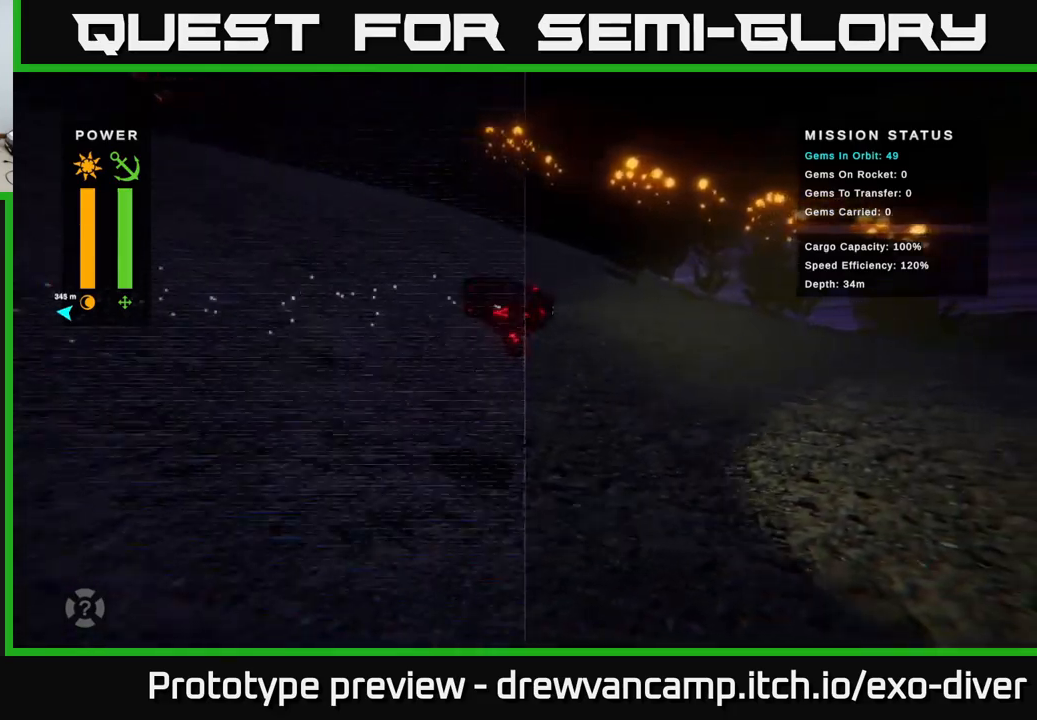
{"buttons": [], "left_stick": "right", "right_stick": "center", "events": []}
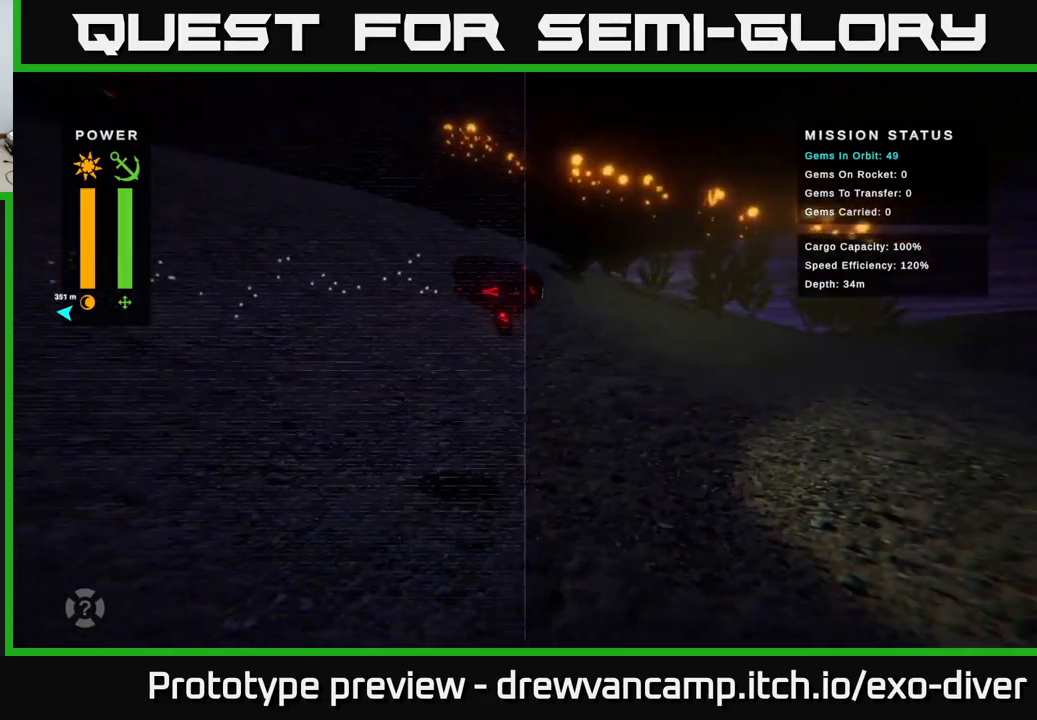
{"buttons": [], "left_stick": "down-right", "right_stick": "center", "events": [[417, "left_stick", "down-right"]]}
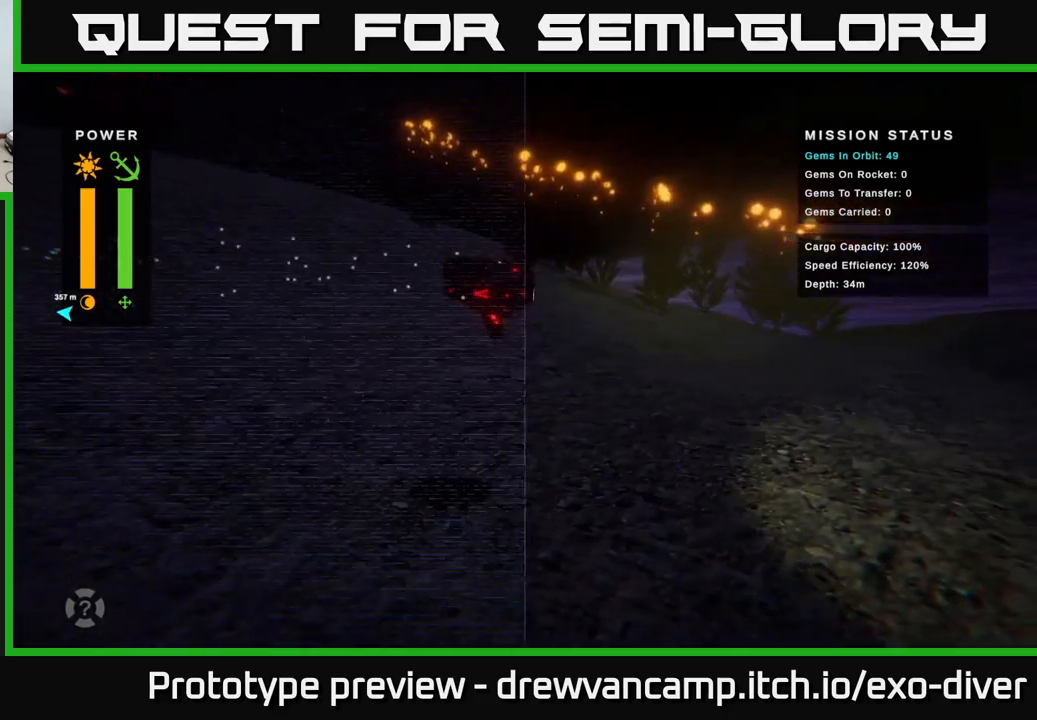
{"buttons": [], "left_stick": "right", "right_stick": "center", "events": [[134, "left_stick", "right"]]}
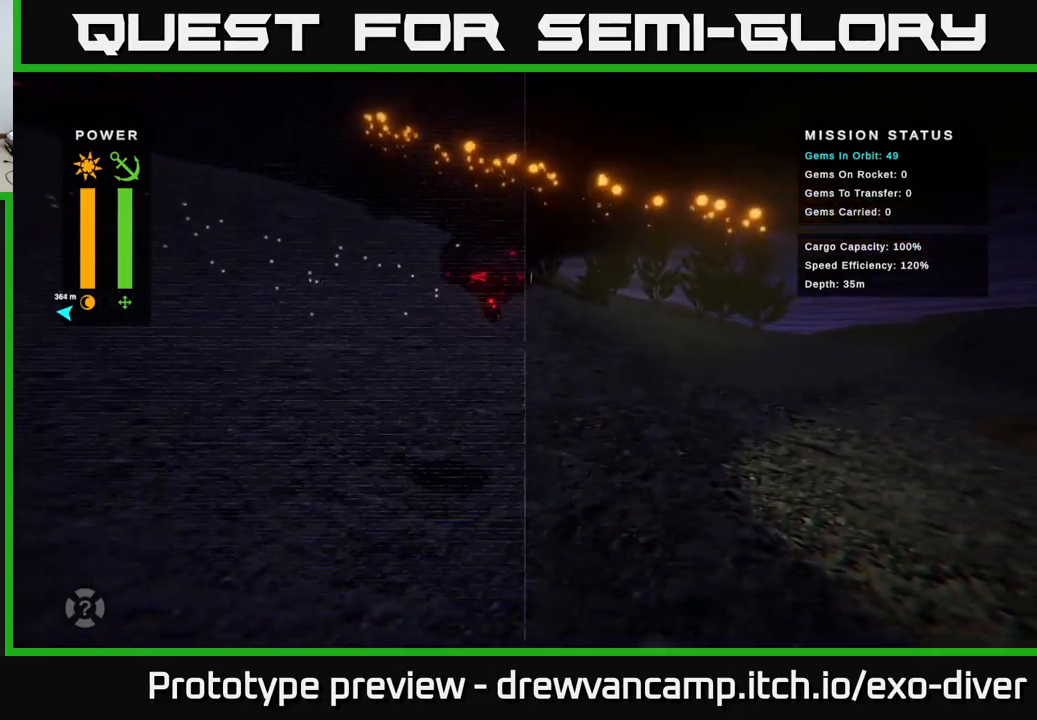
{"buttons": [], "left_stick": "right", "right_stick": "center", "events": []}
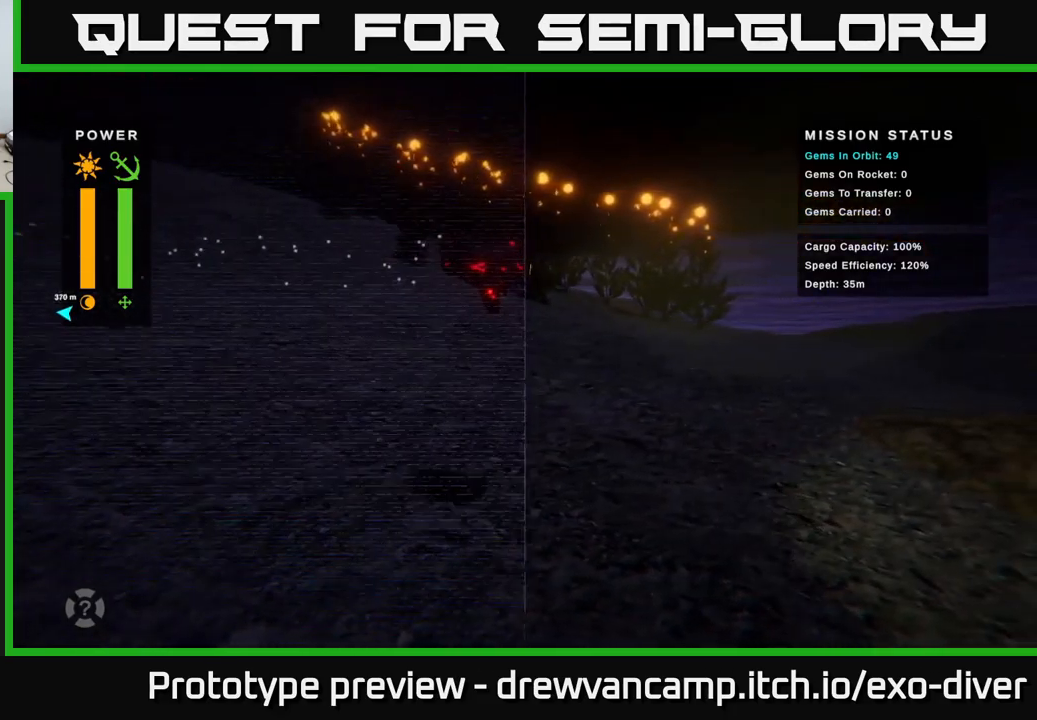
{"buttons": [], "left_stick": "down-right", "right_stick": "center", "events": [[117, "left_stick", "down-right"], [250, "left_stick", "right"], [434, "left_stick", "down-right"]]}
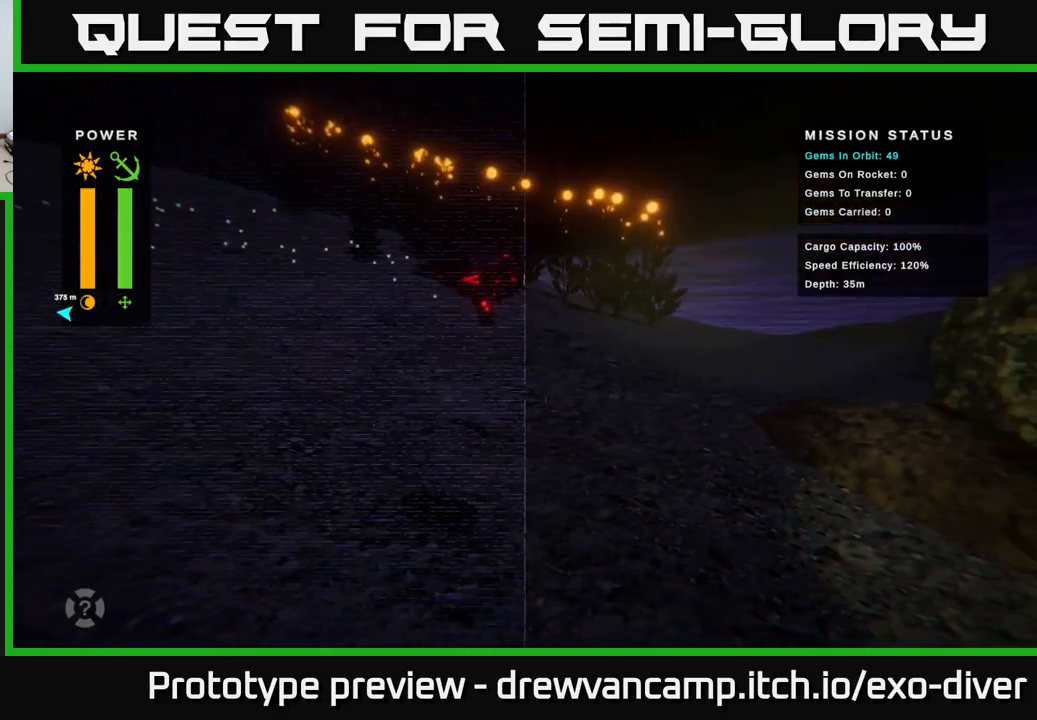
{"buttons": [], "left_stick": "right", "right_stick": "center", "events": [[134, "left_stick", "right"]]}
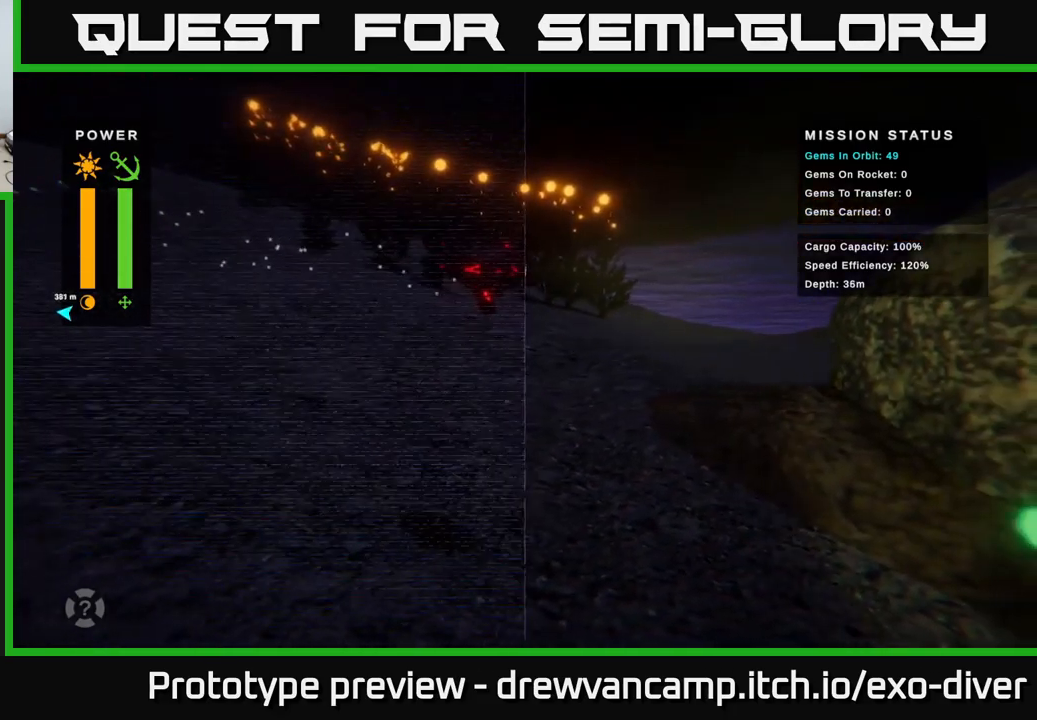
{"buttons": [], "left_stick": "down-right", "right_stick": "center", "events": [[17, "left_stick", "down-right"]]}
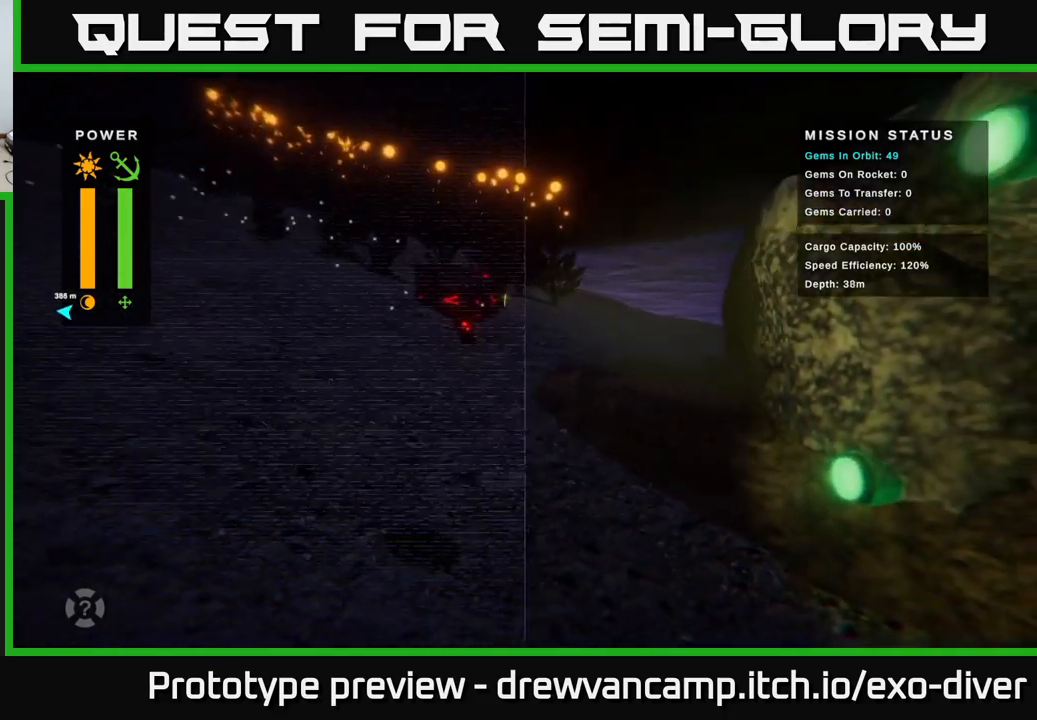
{"buttons": [], "left_stick": "center", "right_stick": "center", "events": [[300, "left_stick", "center"]]}
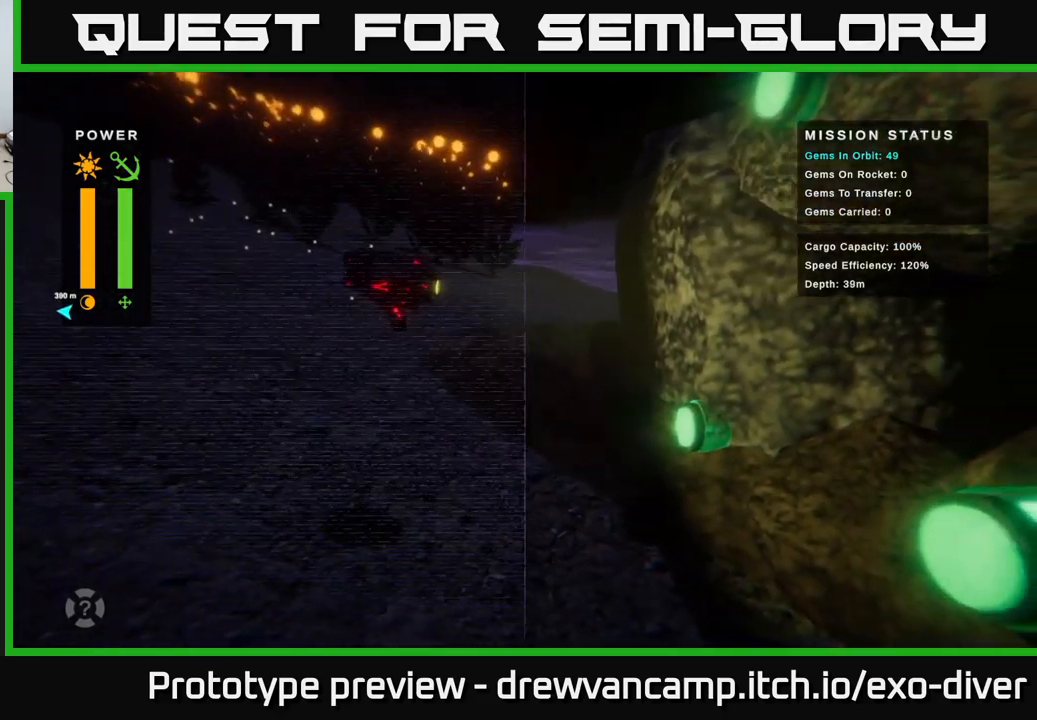
{"buttons": [], "left_stick": "right", "right_stick": "center", "events": [[34, "left_stick", "right"]]}
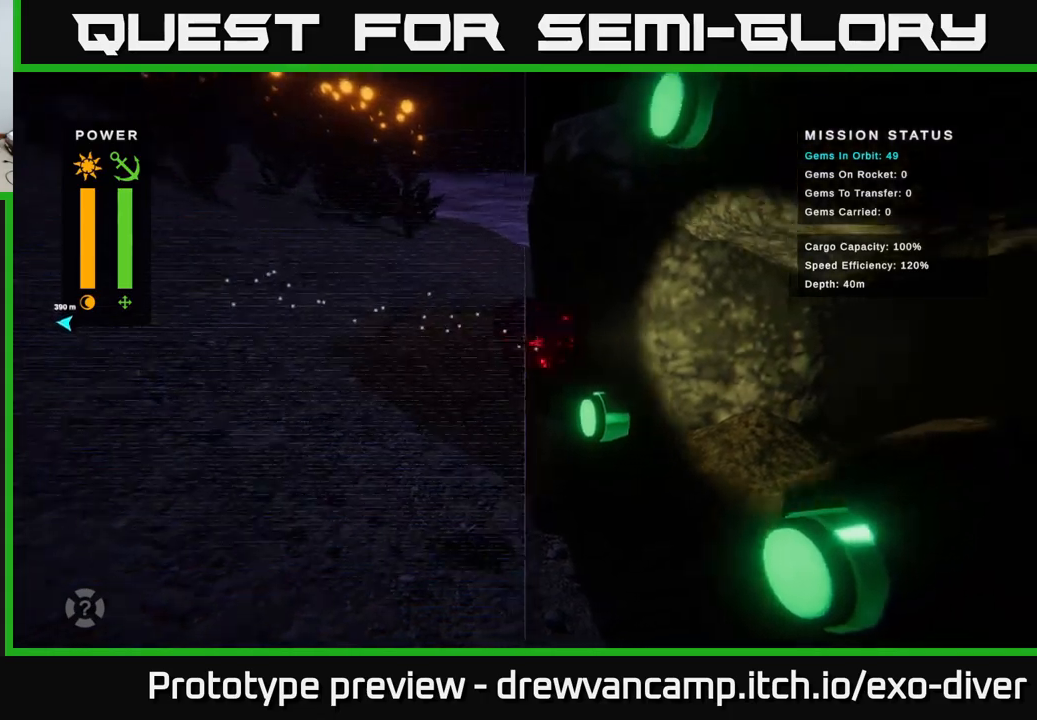
{"buttons": [], "left_stick": "center", "right_stick": "center", "events": [[133, "left_stick", "center"]]}
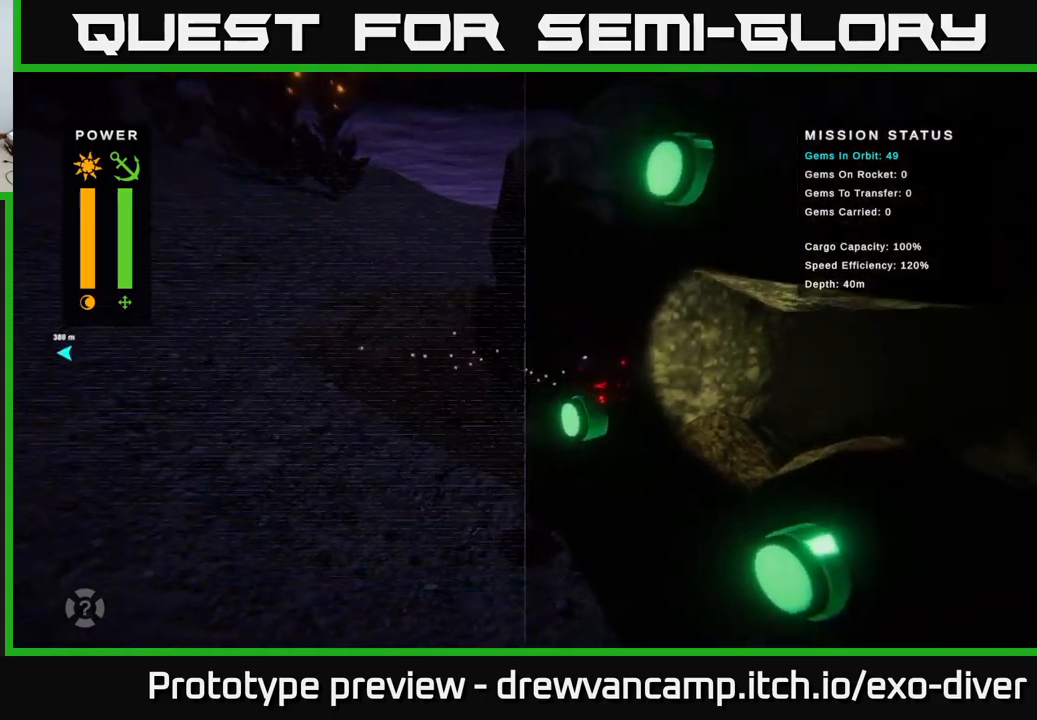
{"buttons": [], "left_stick": "right", "right_stick": "center", "events": [[350, "left_stick", "right"]]}
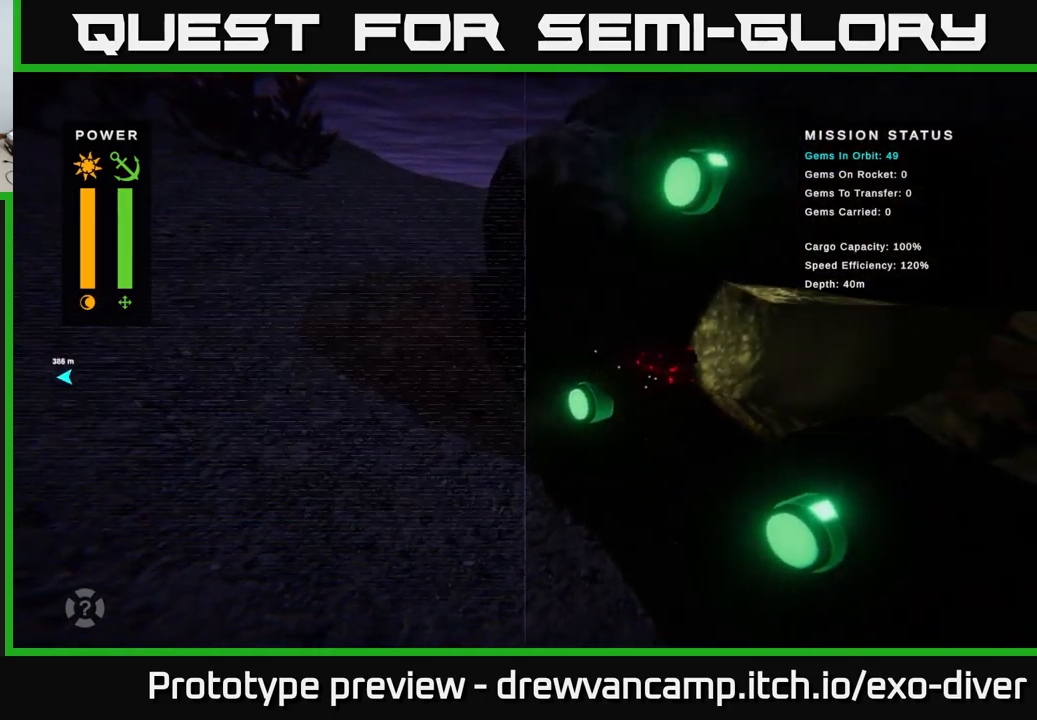
{"buttons": [], "left_stick": "right", "right_stick": "center", "events": [[150, "left_stick", "center"], [350, "left_stick", "right"]]}
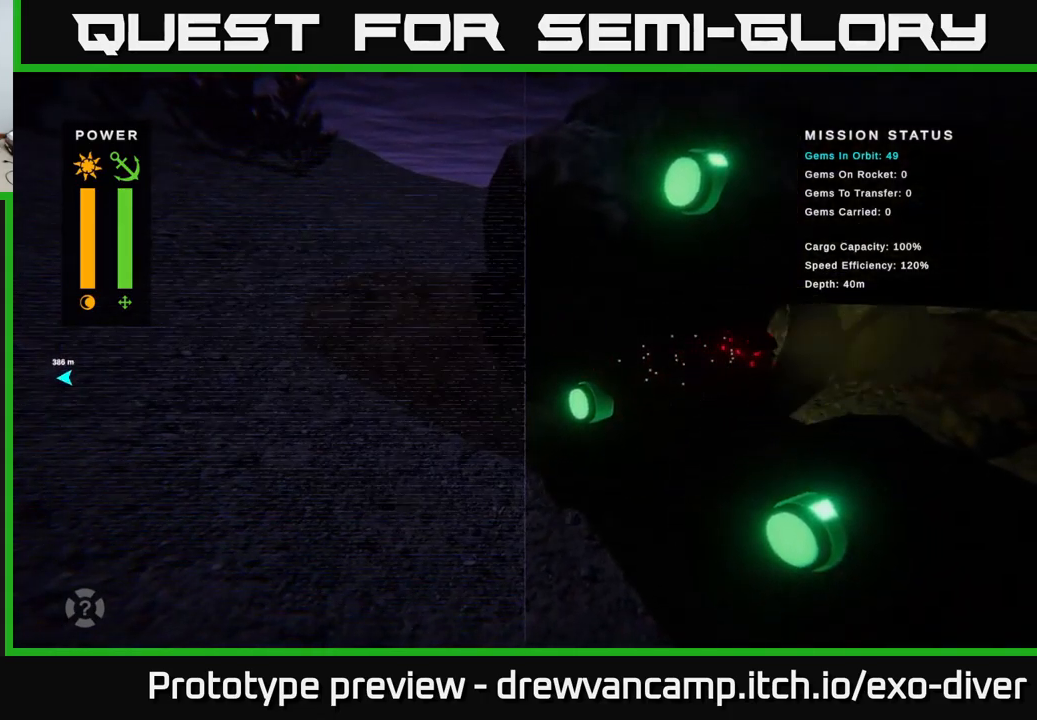
{"buttons": [], "left_stick": "down-right", "right_stick": "center", "events": [[400, "left_stick", "down-right"]]}
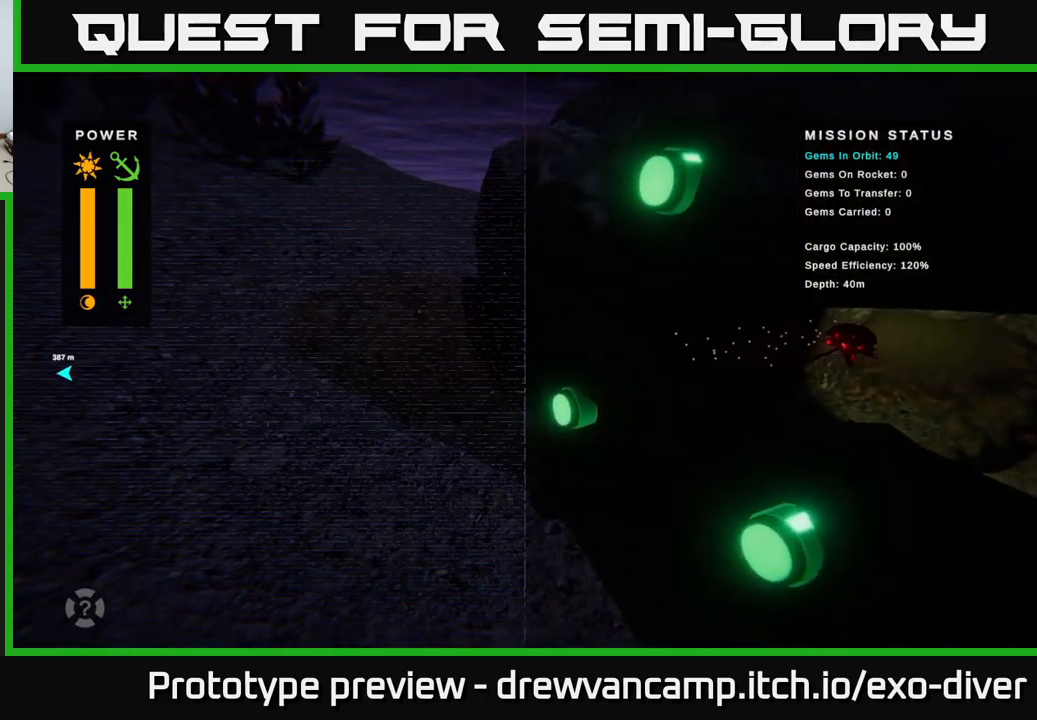
{"buttons": [], "left_stick": "down-right", "right_stick": "center", "events": []}
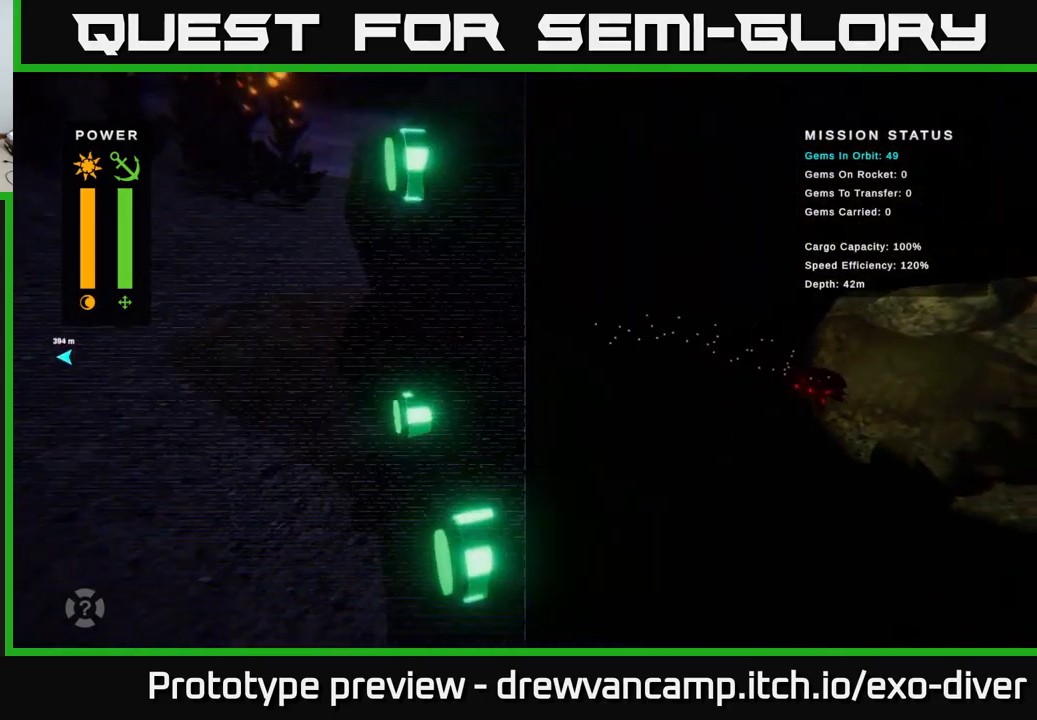
{"buttons": ["A"], "left_stick": "down-left", "right_stick": "center", "events": [[50, "left_stick", "right"], [317, "left_stick", "down"], [450, "A", "down"], [467, "left_stick", "down-left"]]}
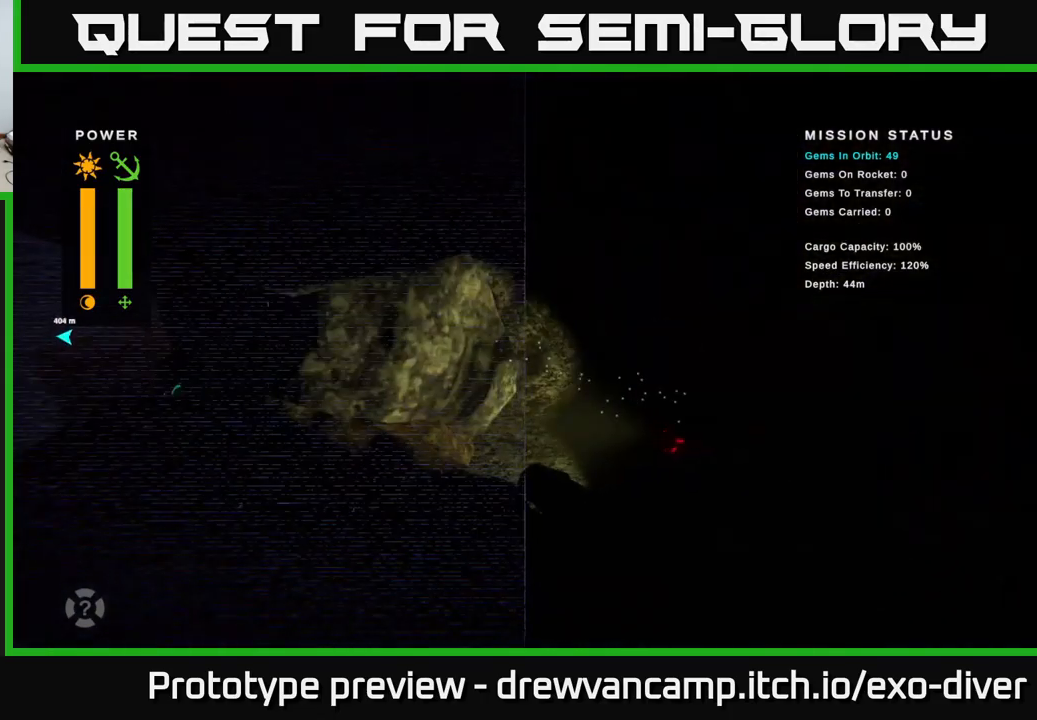
{"buttons": [], "left_stick": "left", "right_stick": "center", "events": [[33, "A", "up"], [50, "A", "down"], [67, "A", "up"], [167, "left_stick", "left"]]}
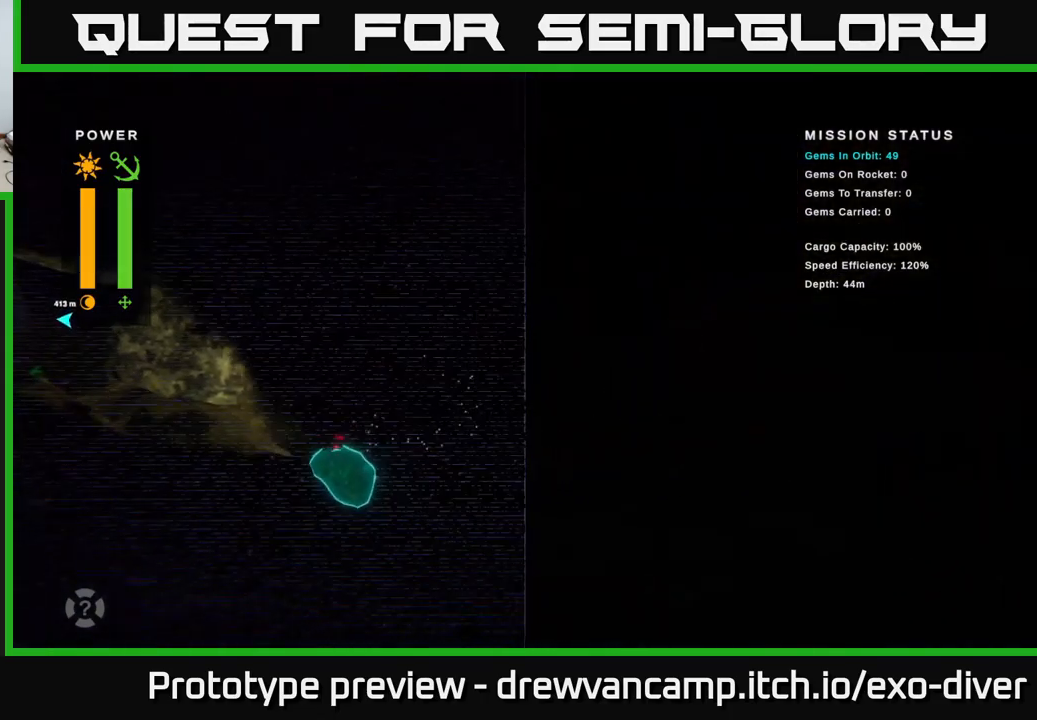
{"buttons": [], "left_stick": "right", "right_stick": "center", "events": [[83, "left_stick", "up-left"], [233, "left_stick", "center"], [300, "left_stick", "right"]]}
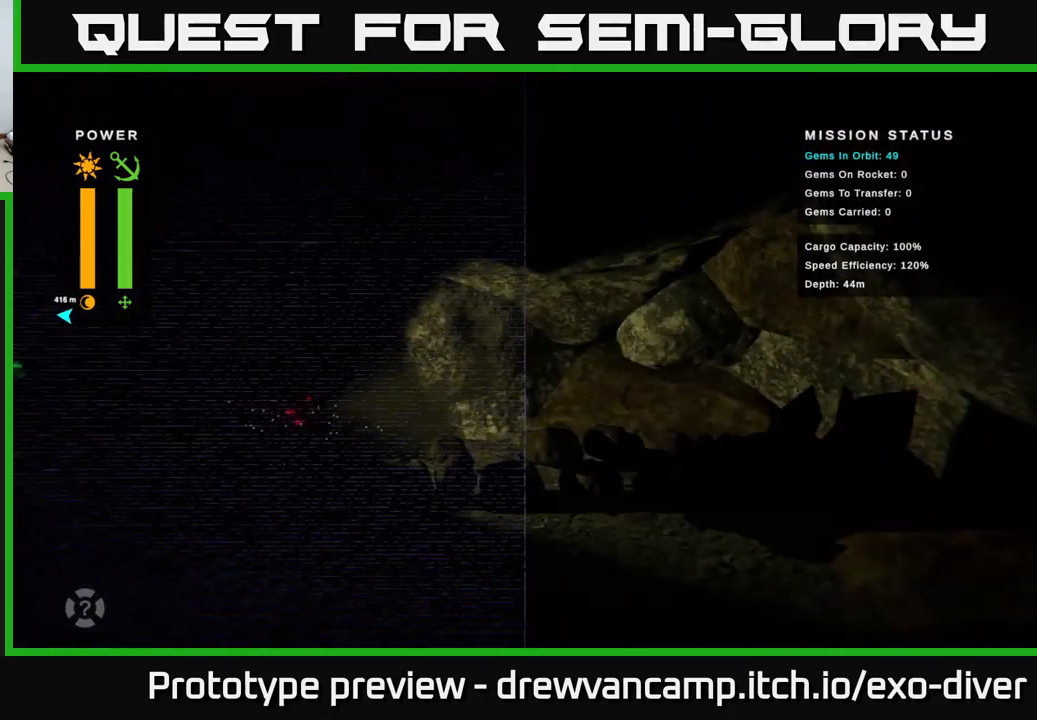
{"buttons": [], "left_stick": "center", "right_stick": "center", "events": [[150, "left_stick", "down-right"], [383, "left_stick", "center"]]}
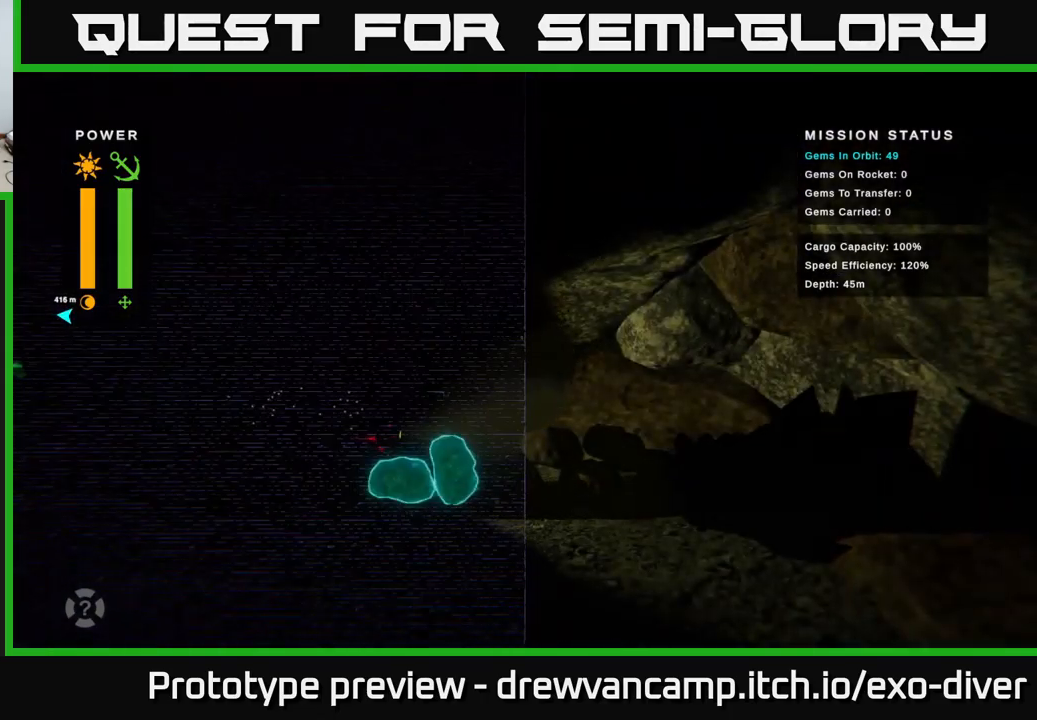
{"buttons": [], "left_stick": "right", "right_stick": "center", "events": [[83, "left_stick", "right"], [250, "left_stick", "up-right"], [467, "left_stick", "right"]]}
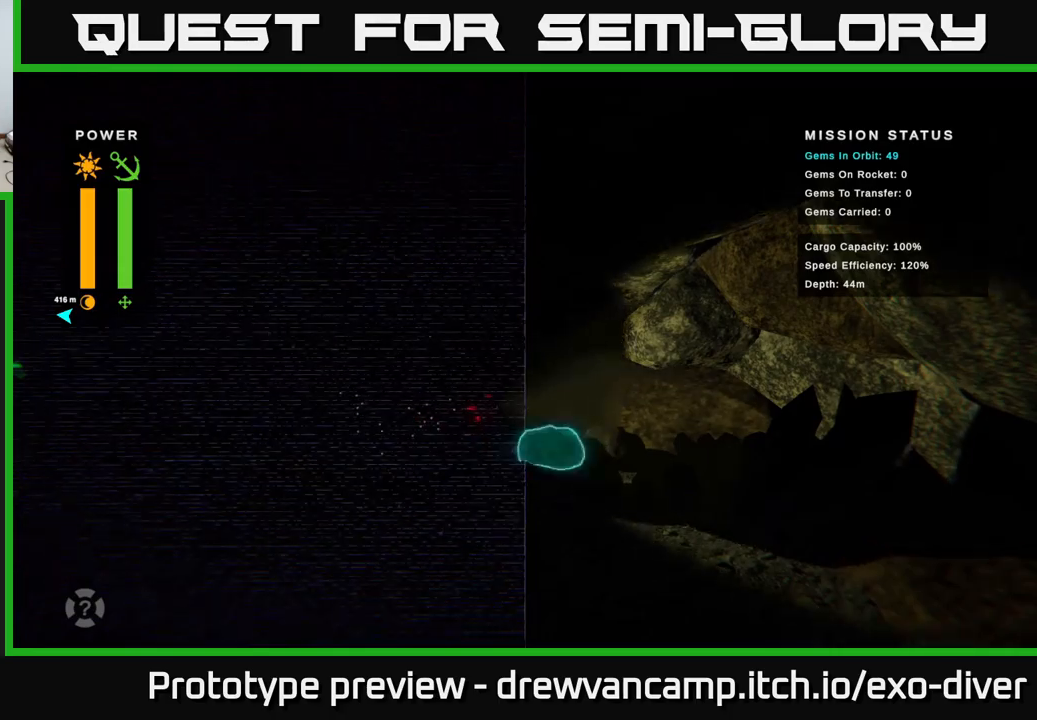
{"buttons": [], "left_stick": "right", "right_stick": "center", "events": []}